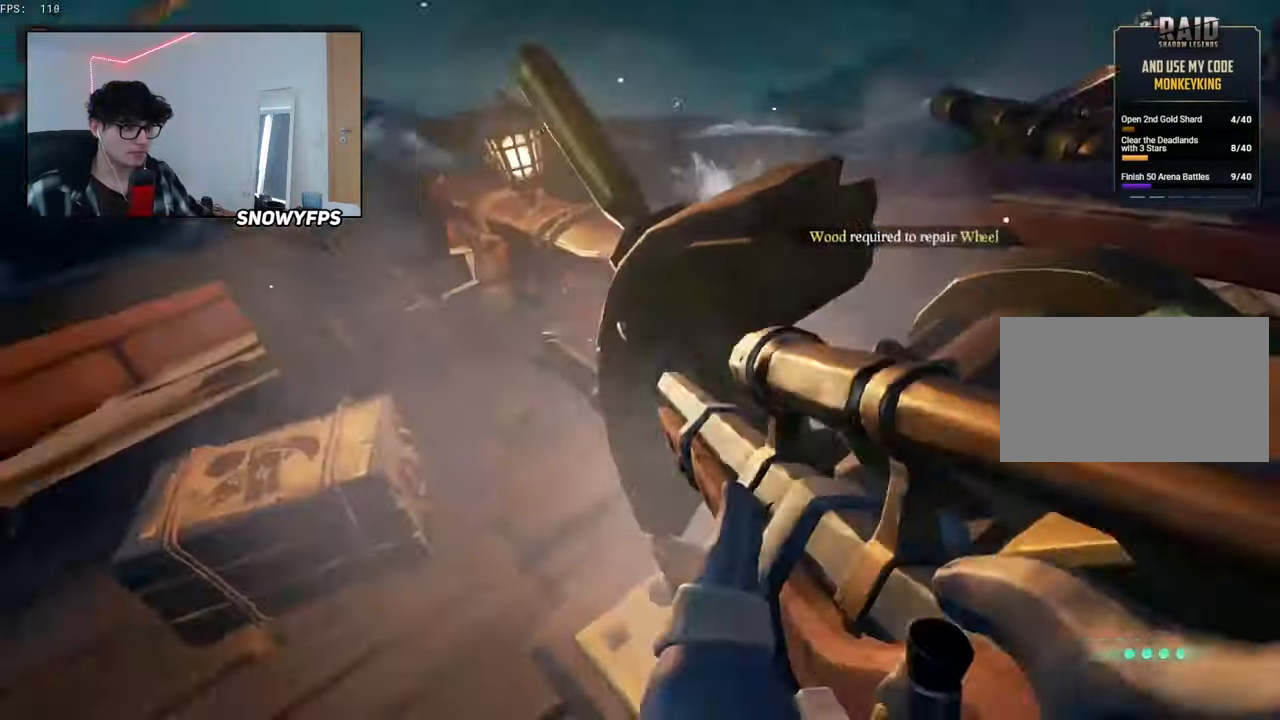
Gameplay with keyboard and mouse; each line is a JSON object with the keys and mouse buttons held at the frame after it. "events" lists presses ("down") and releases ("up") of "1", "2", "3", "4", "5", "a", "alt", "c", "caps_lock", "ctrl", "d", "e", "f", "g", "q", "r", "s", "shift", "space", "t", "tab", "v", "w", "x", "z", "mouse_left", "mouse_wheel" and "mouse_right" between this image and that frame as [ms after this image, input, new state], when the widget could be followed in between. "mouse_left", "mouse_wheel", "mouse_right" = the "left", "wheel", "right" buttons of the "mouse" list. No other keys are recorded. "wheel" means that the mouse wheel is clicked or scrolled. "mouse_move" is the direction in which the mouse moves at that frame (one of eight, or "still"), when it could be read.
{"keys": ["f"], "mouse": [], "mouse_move": "up-right", "events": [[67, "w", "down"], [167, "a", "up"], [300, "w", "up"], [334, "r", "down"], [450, "f", "down"], [500, "r", "up"]]}
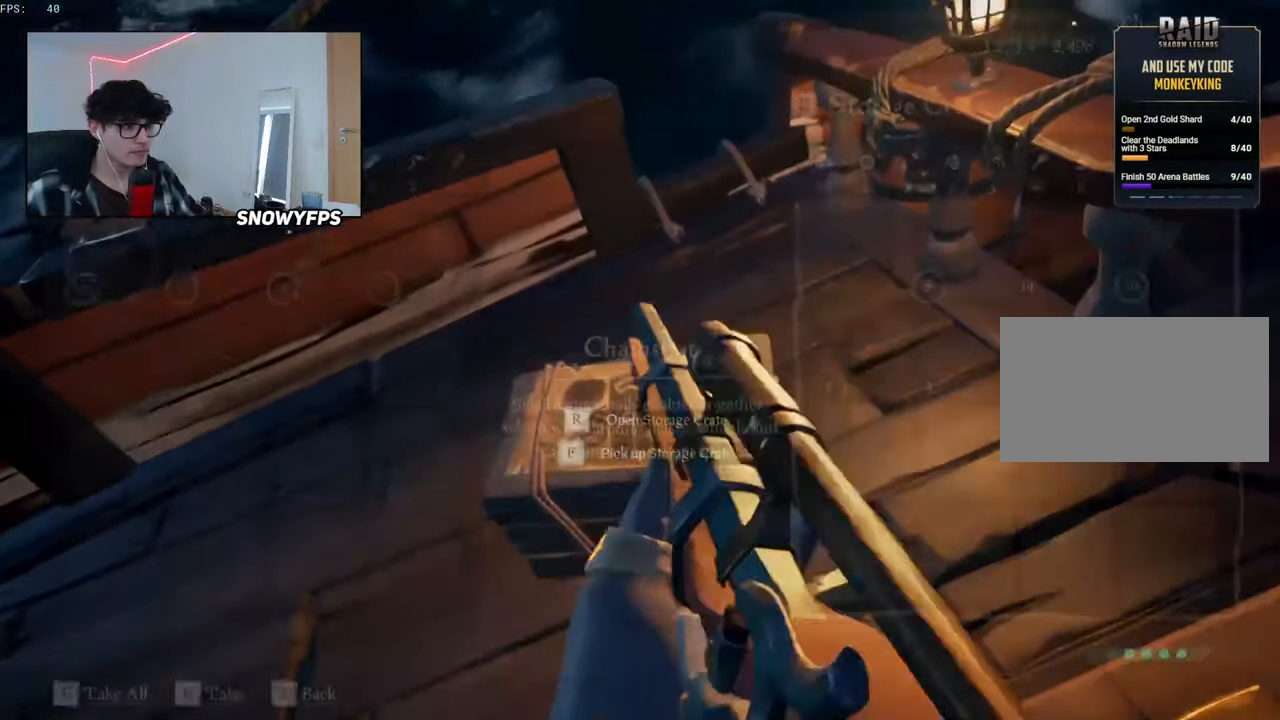
{"keys": ["d"], "mouse": [], "mouse_move": "right", "events": [[34, "f", "up"], [284, "d", "down"]]}
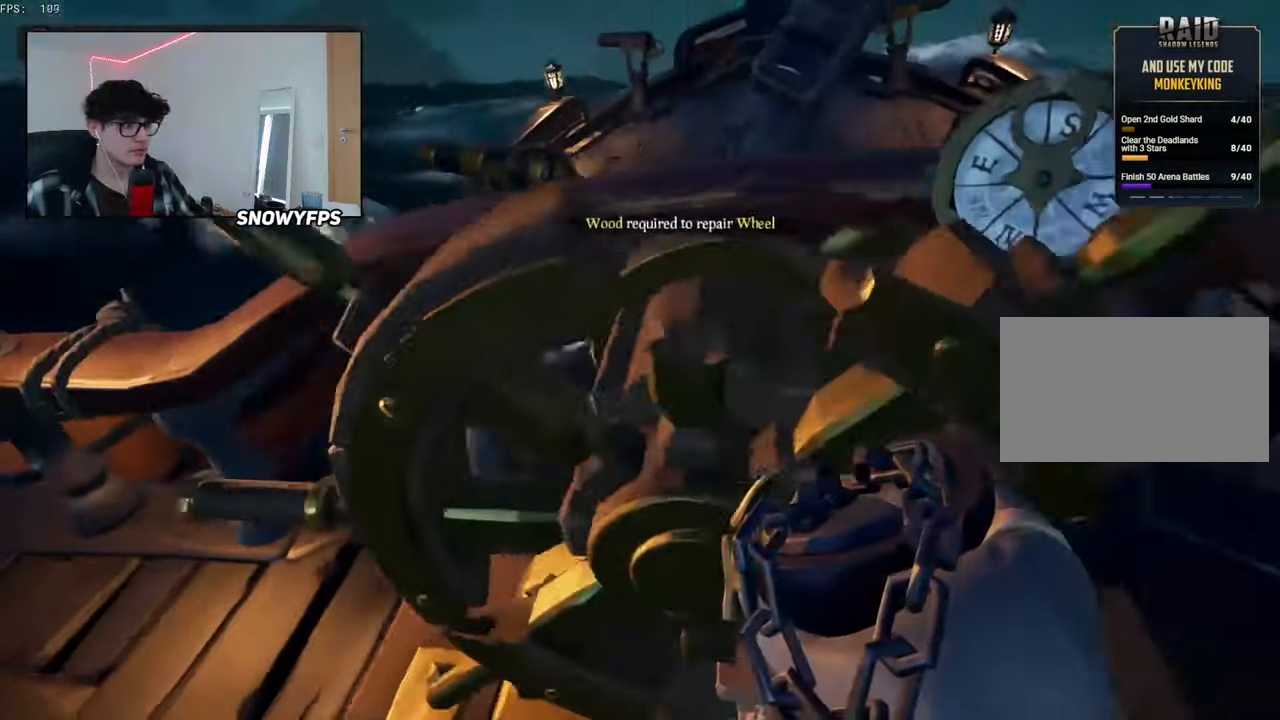
{"keys": ["w"], "mouse": [], "mouse_move": "down-left", "events": [[17, "s", "down"], [50, "d", "up"], [150, "s", "up"], [284, "w", "down"]]}
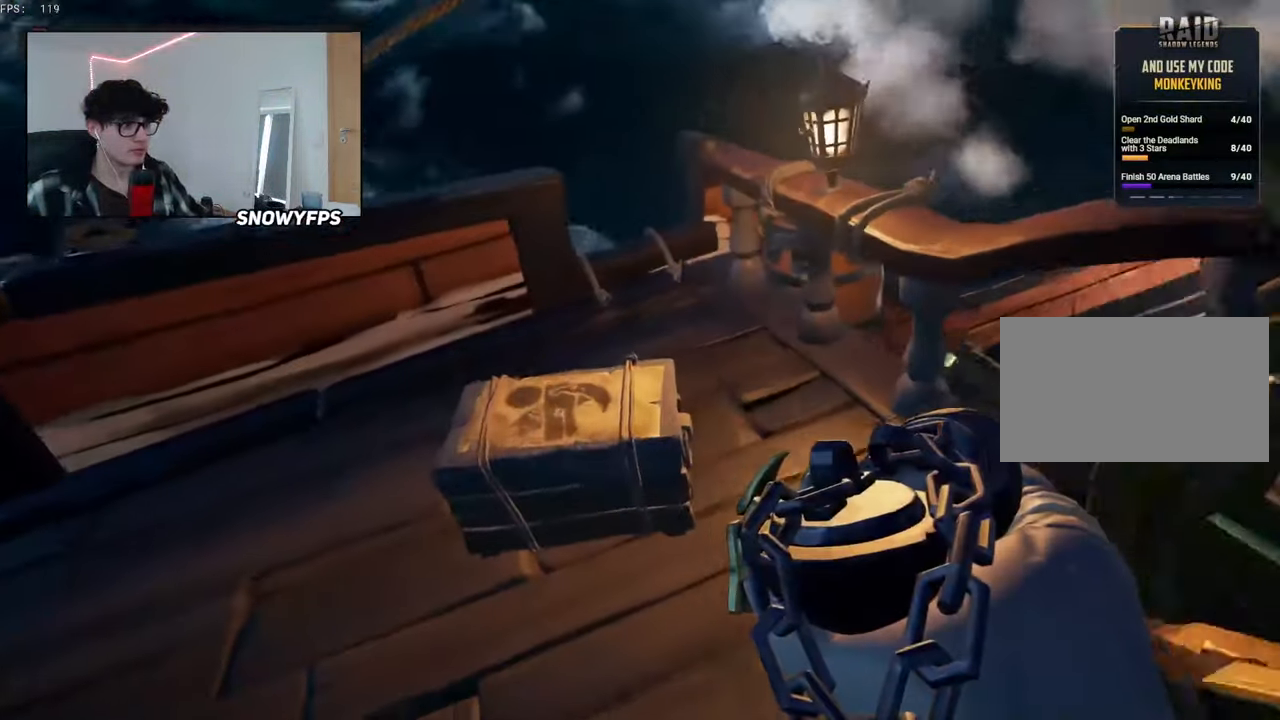
{"keys": [], "mouse": [], "mouse_move": "still", "events": [[34, "r", "down"], [34, "w", "up"], [67, "r", "up"], [150, "f", "down"], [217, "f", "up"], [300, "f", "down"], [350, "f", "up"]]}
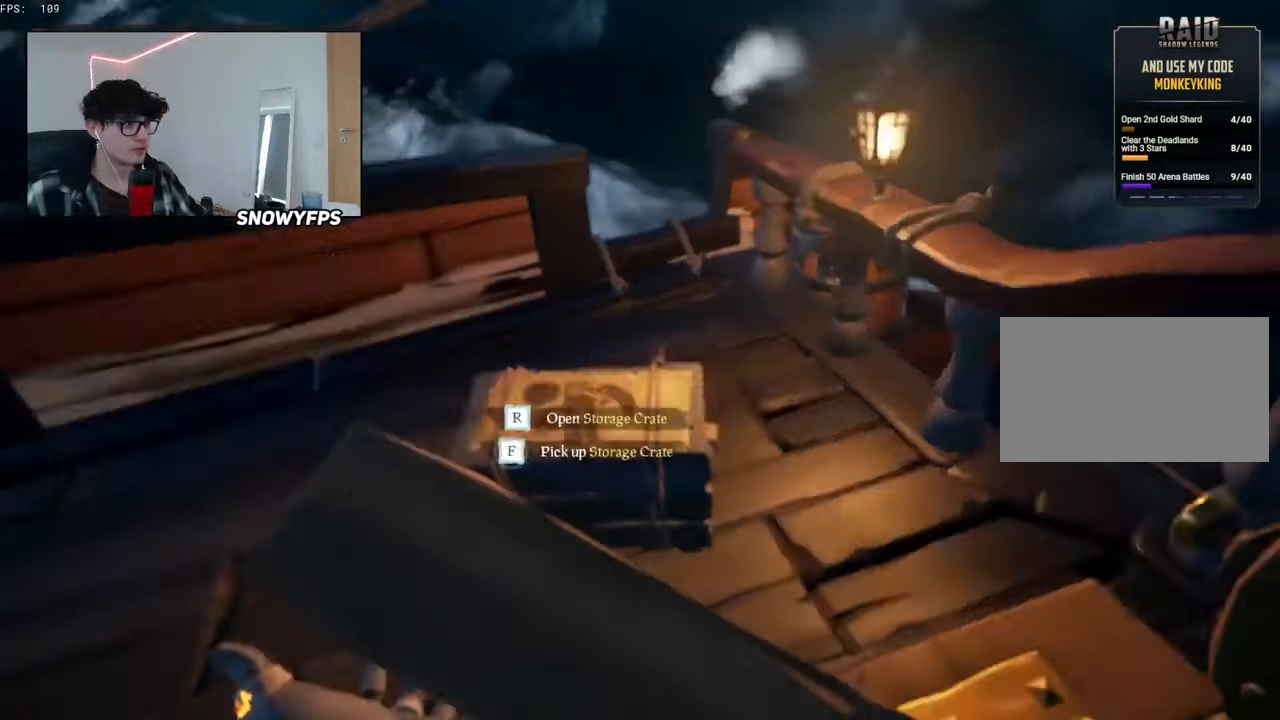
{"keys": [], "mouse": [], "mouse_move": "left", "events": [[184, "d", "down"], [234, "mouse_left", "down"], [284, "mouse_left", "up"], [367, "s", "down"], [417, "d", "up"], [467, "s", "up"]]}
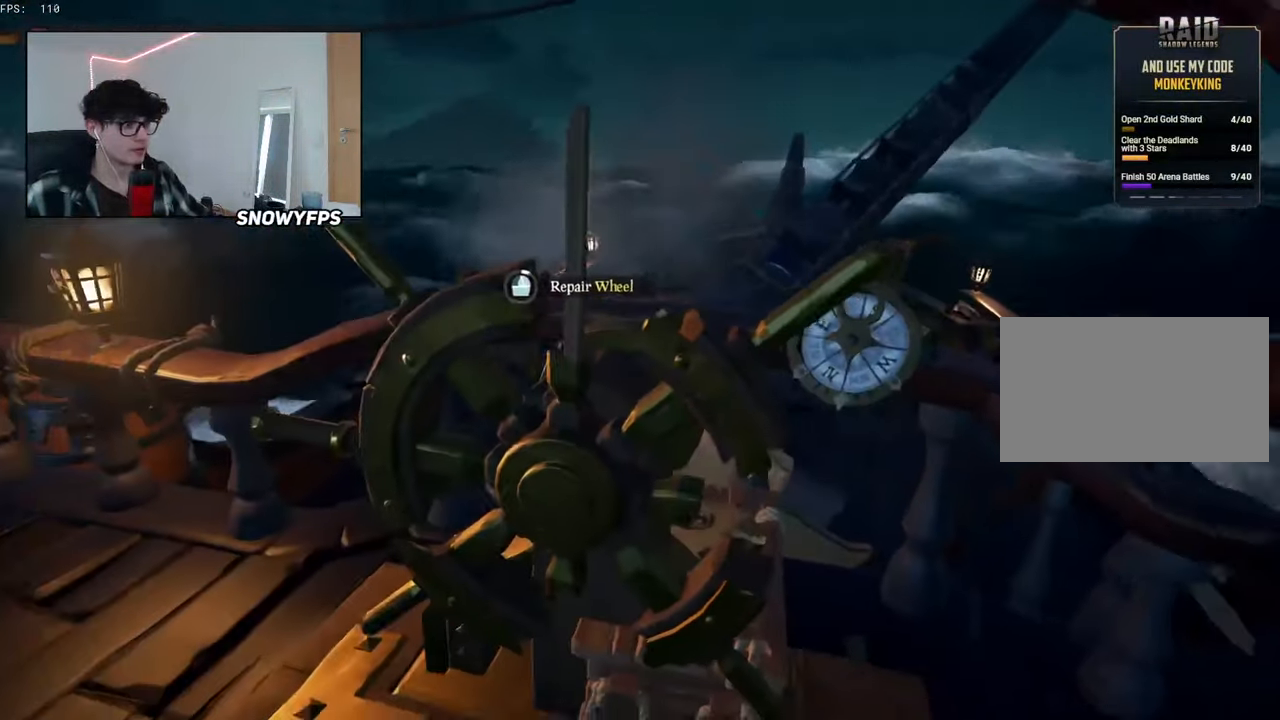
{"keys": [], "mouse": [], "mouse_move": "still", "events": []}
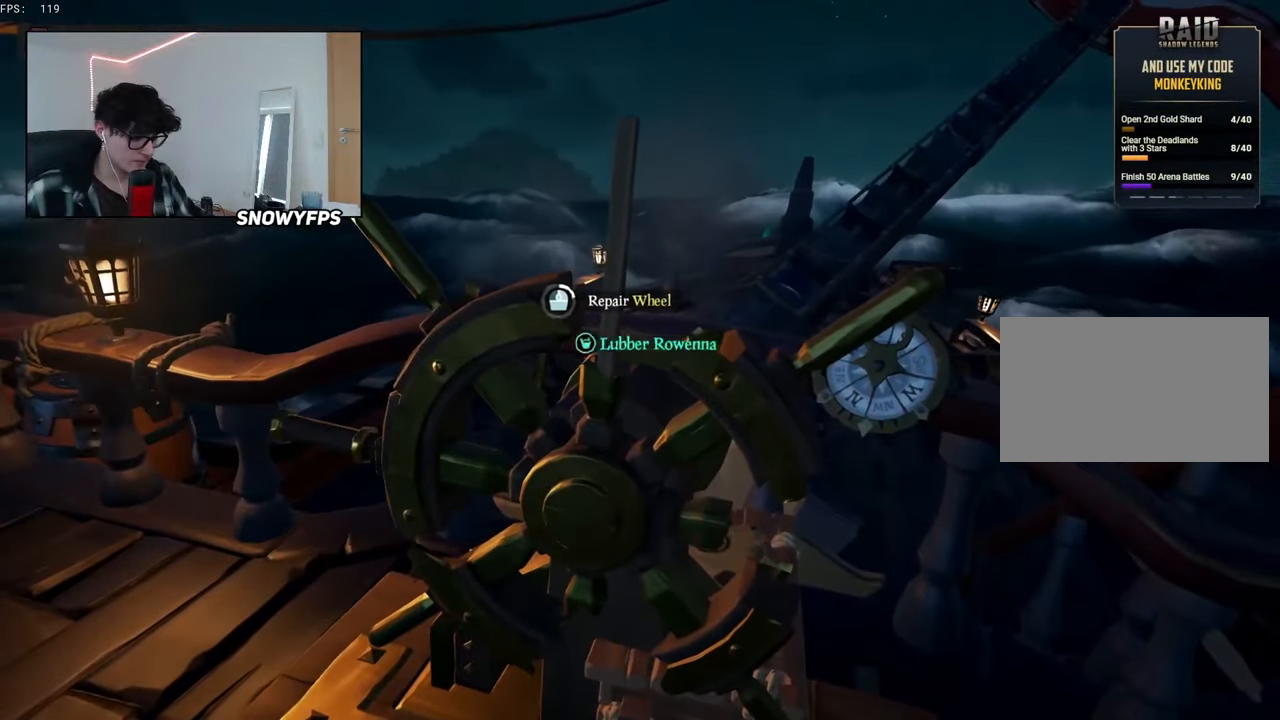
{"keys": [], "mouse": [], "mouse_move": "still", "events": []}
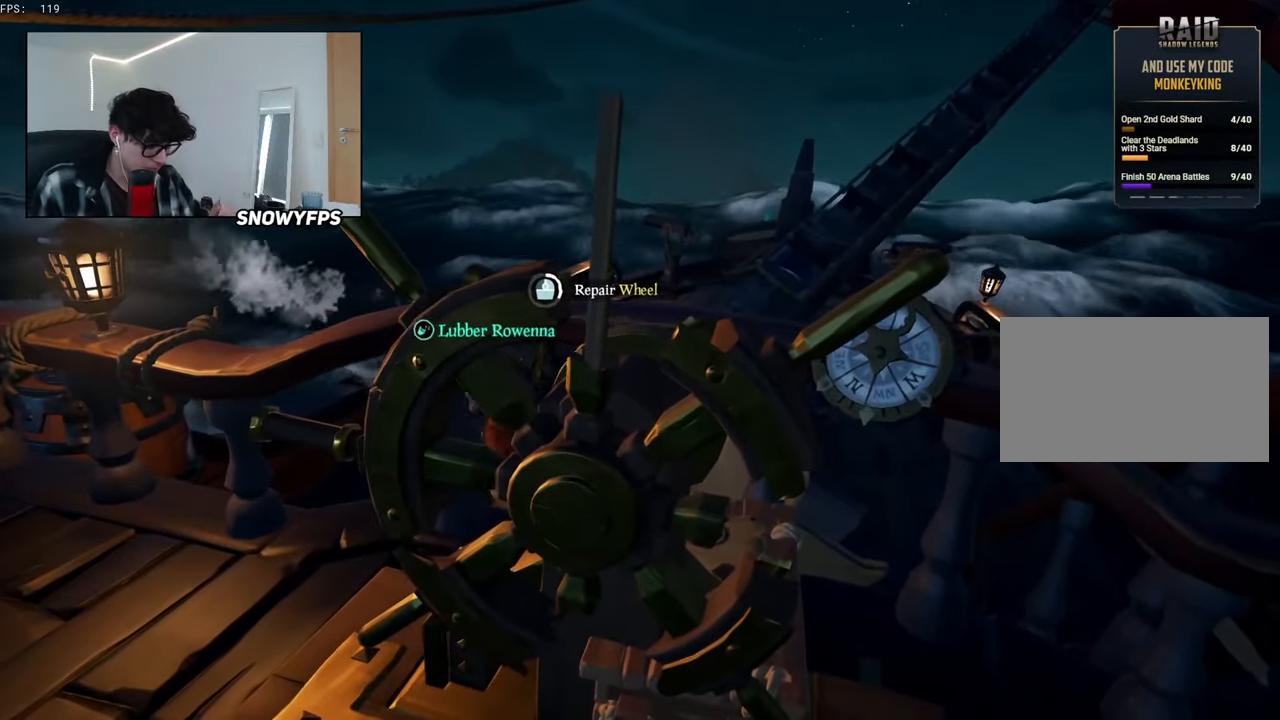
{"keys": [], "mouse": [], "mouse_move": "still", "events": []}
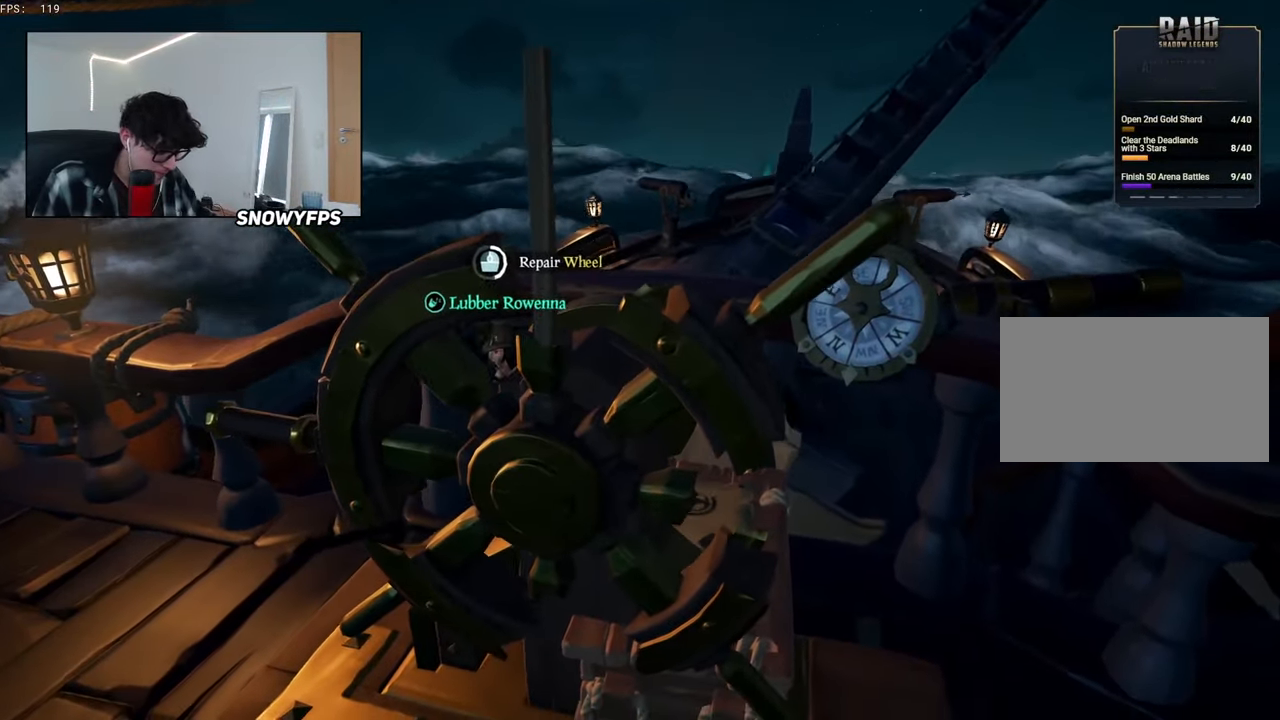
{"keys": [], "mouse": [], "mouse_move": "still", "events": []}
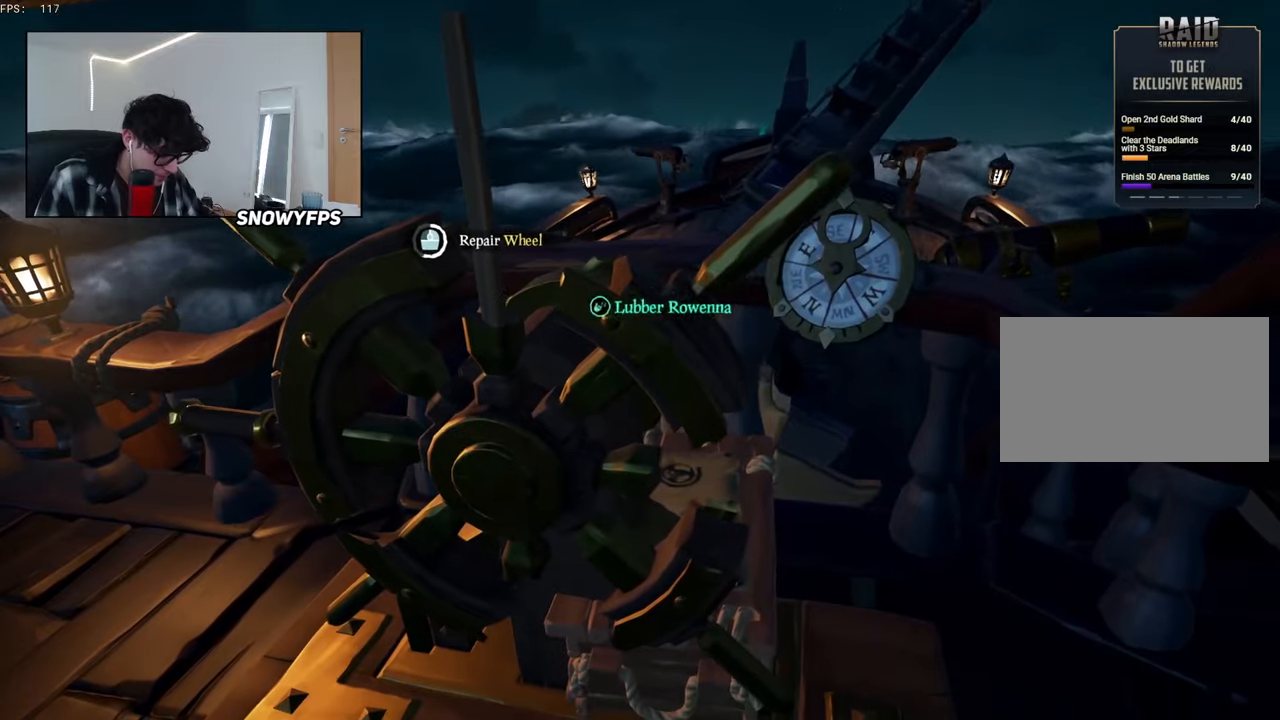
{"keys": [], "mouse": [], "mouse_move": "still", "events": []}
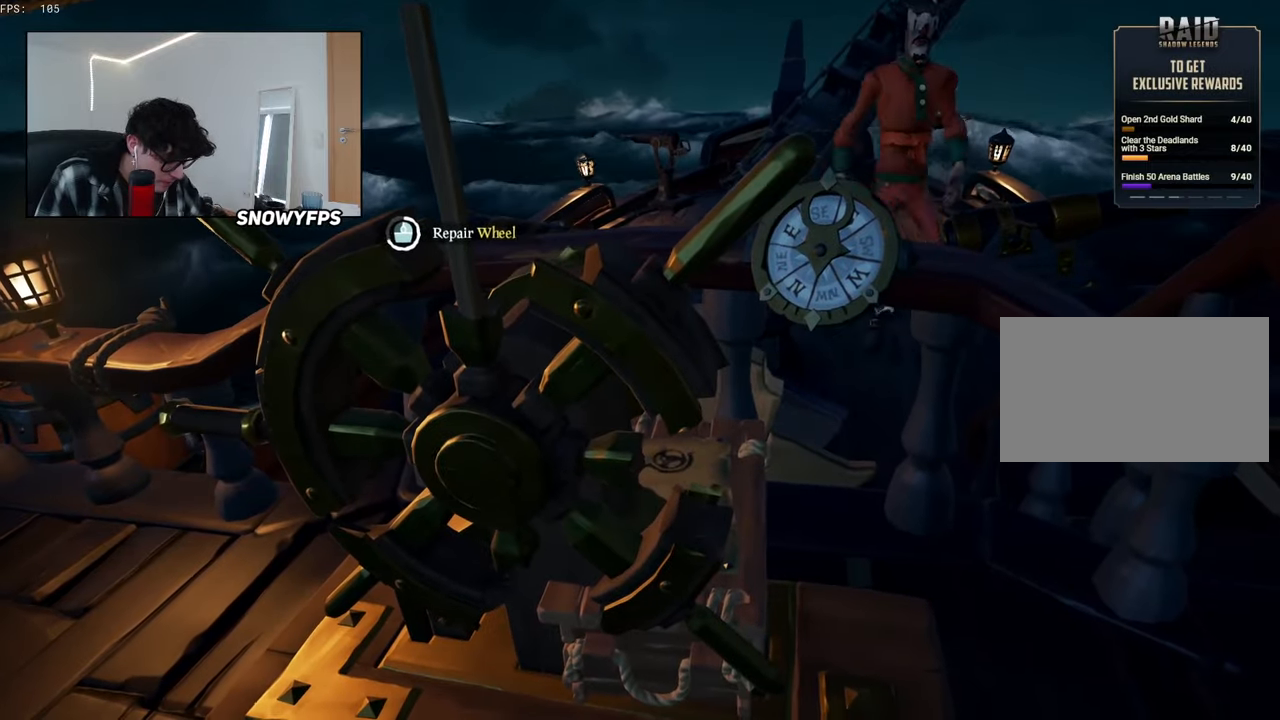
{"keys": [], "mouse": [], "mouse_move": "still", "events": []}
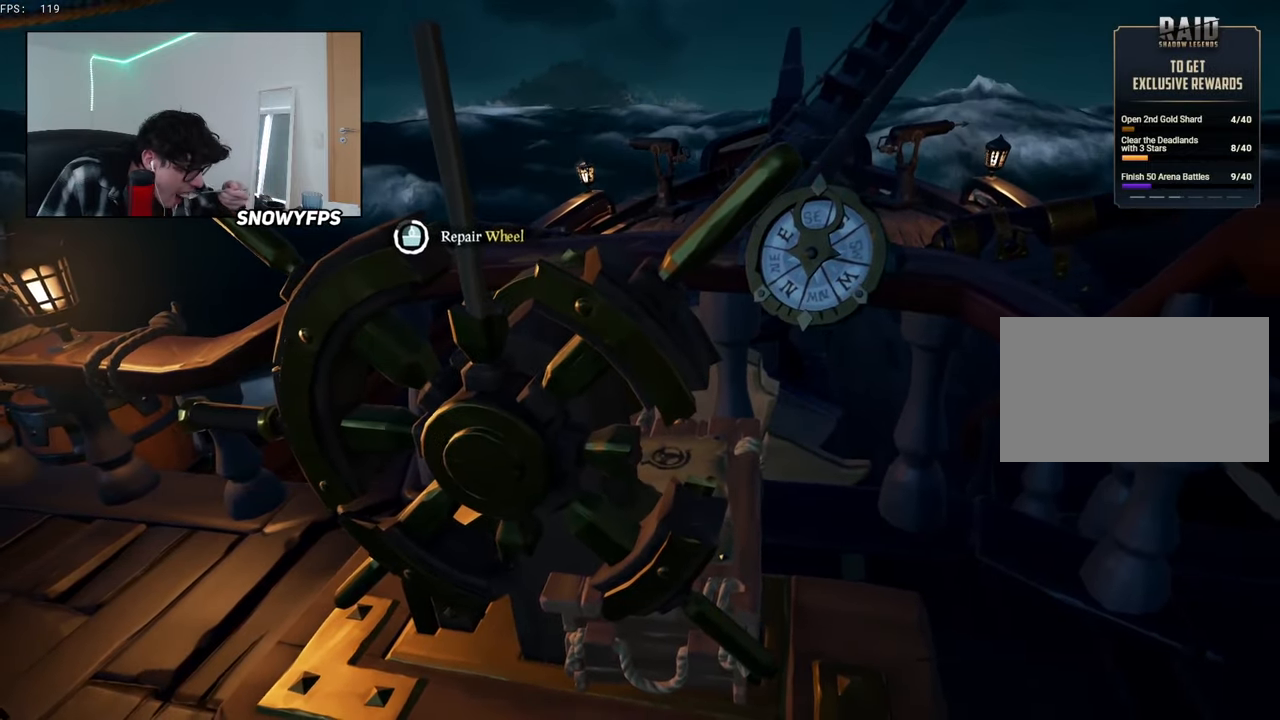
{"keys": [], "mouse": [], "mouse_move": "still", "events": []}
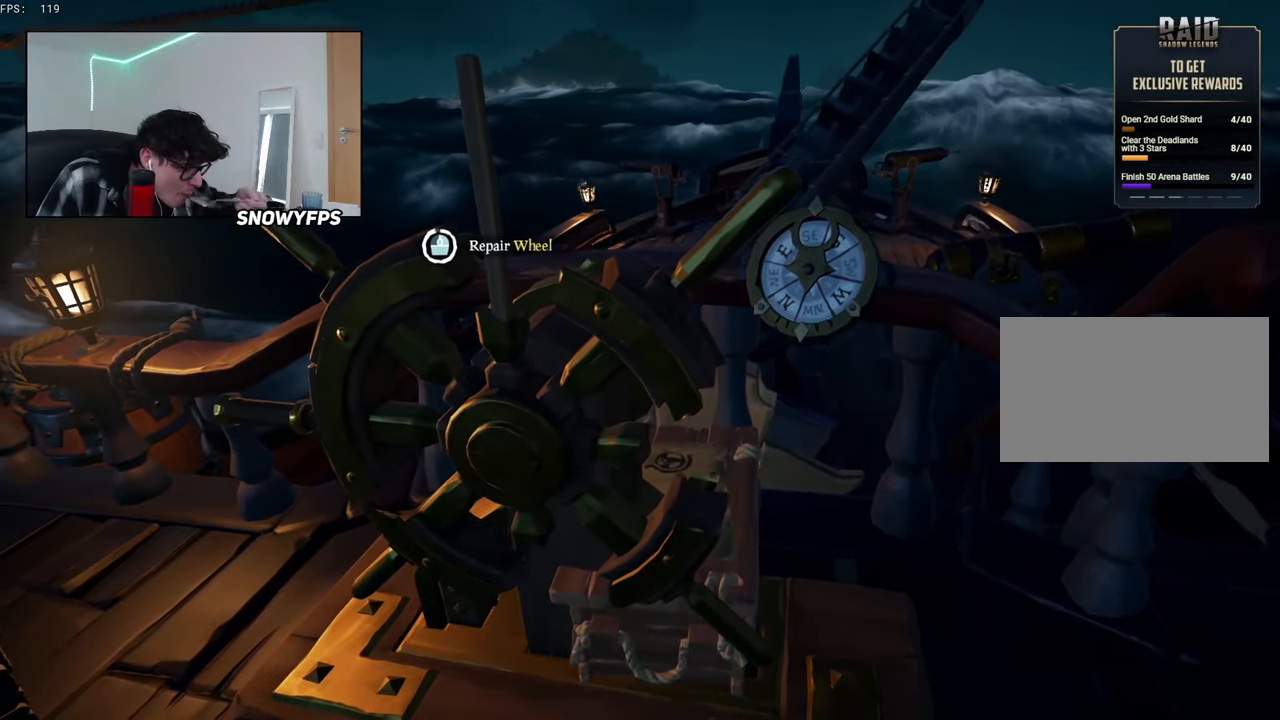
{"keys": [], "mouse": [], "mouse_move": "still", "events": []}
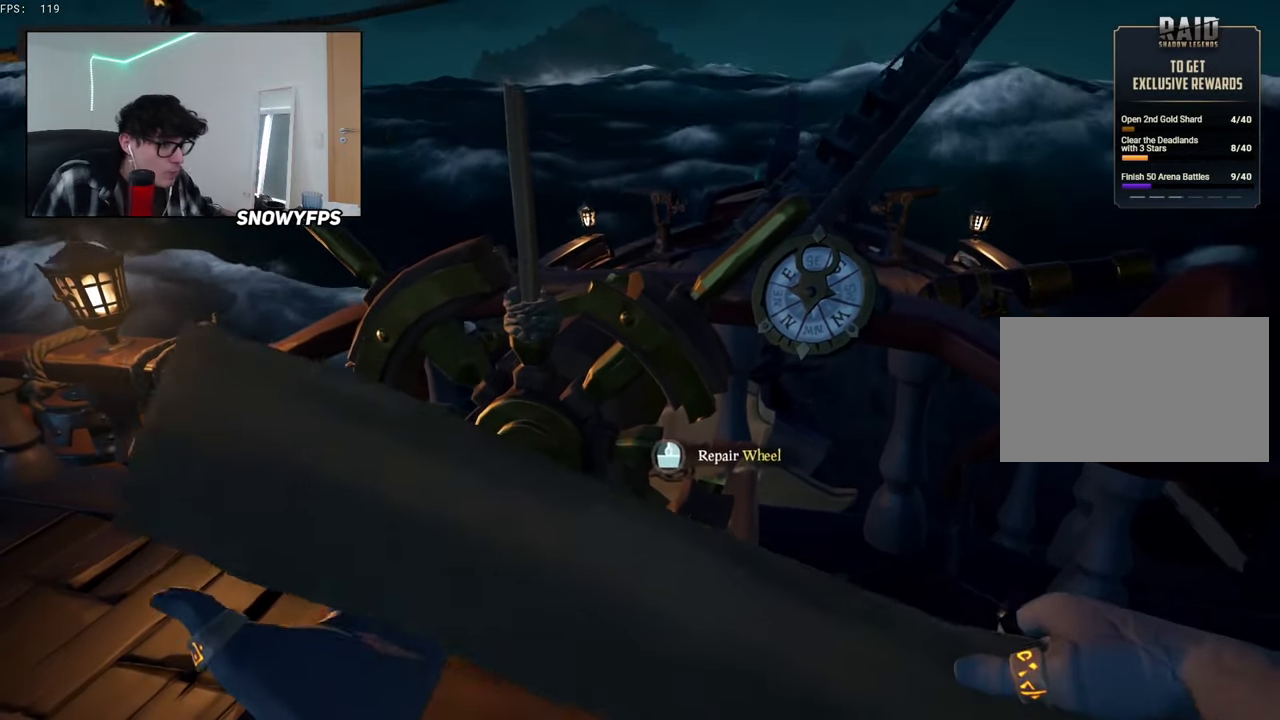
{"keys": [], "mouse": [], "mouse_move": "still", "events": []}
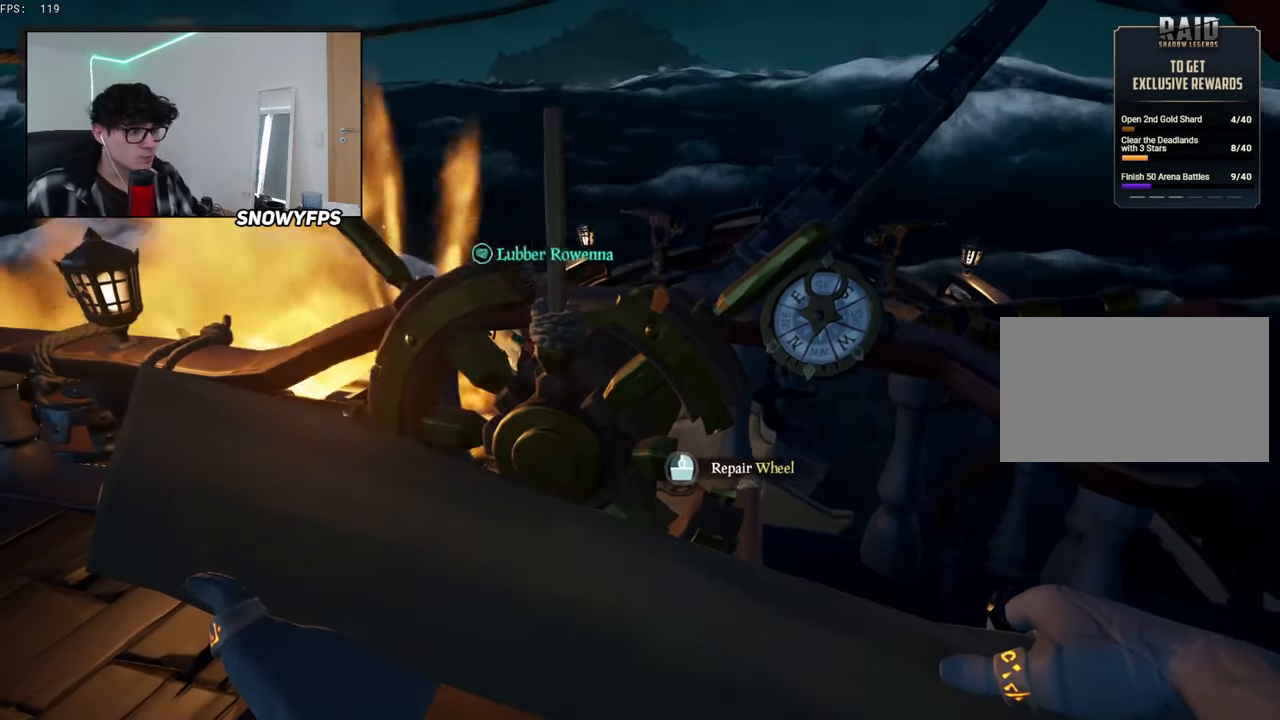
{"keys": ["a"], "mouse": [], "mouse_move": "still", "events": [[433, "f", "down"], [467, "a", "down"], [467, "f", "up"]]}
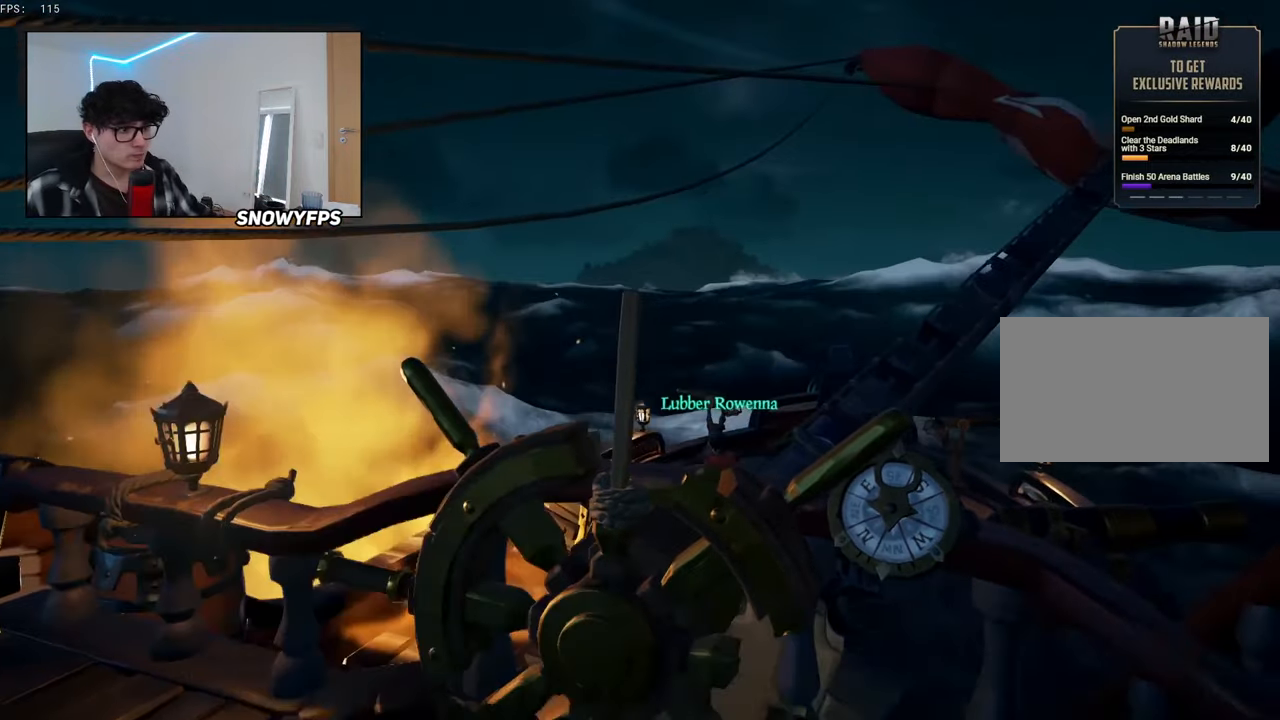
{"keys": ["a"], "mouse": [], "mouse_move": "still", "events": []}
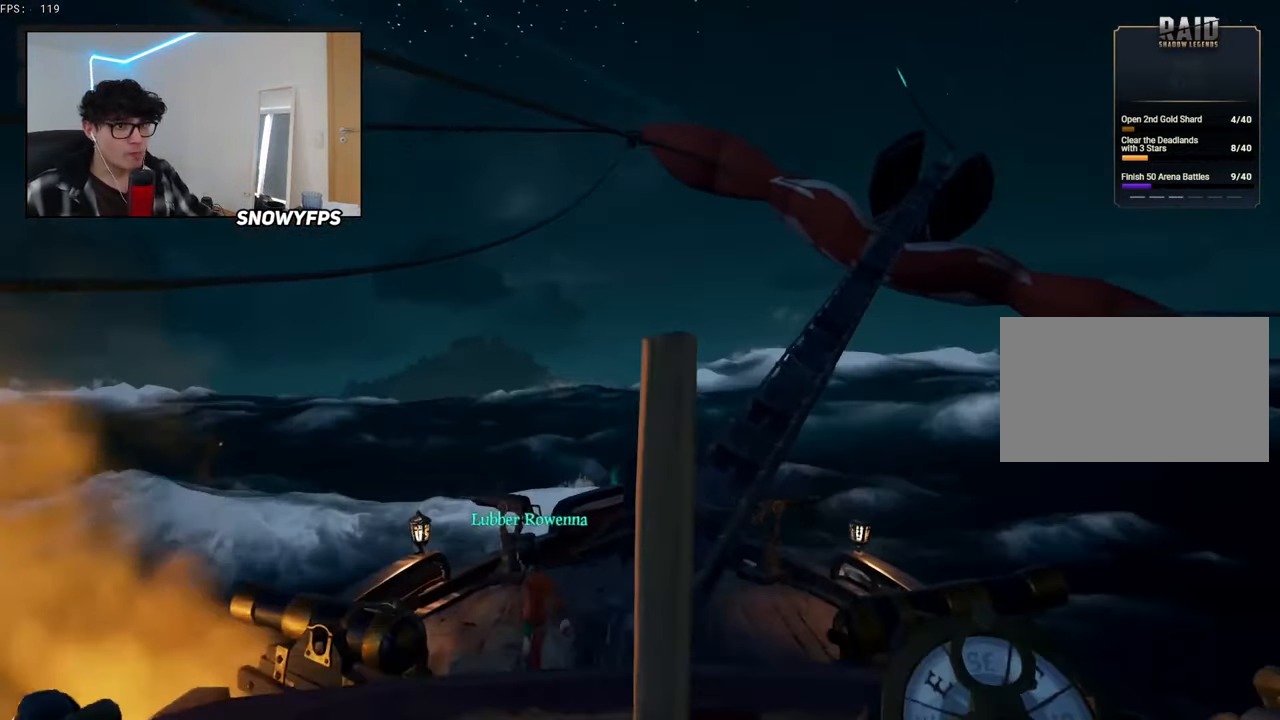
{"keys": ["a"], "mouse": [], "mouse_move": "still", "events": []}
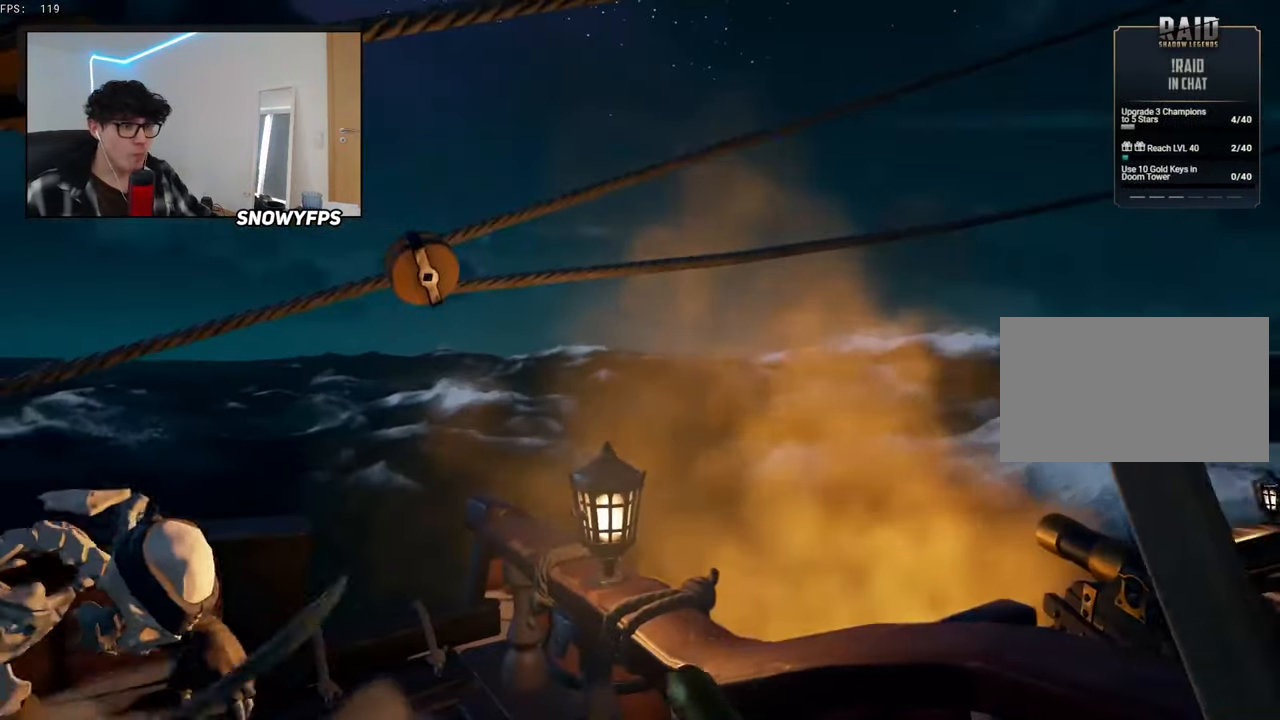
{"keys": ["a", "f"], "mouse": [], "mouse_move": "still", "events": [[483, "f", "down"]]}
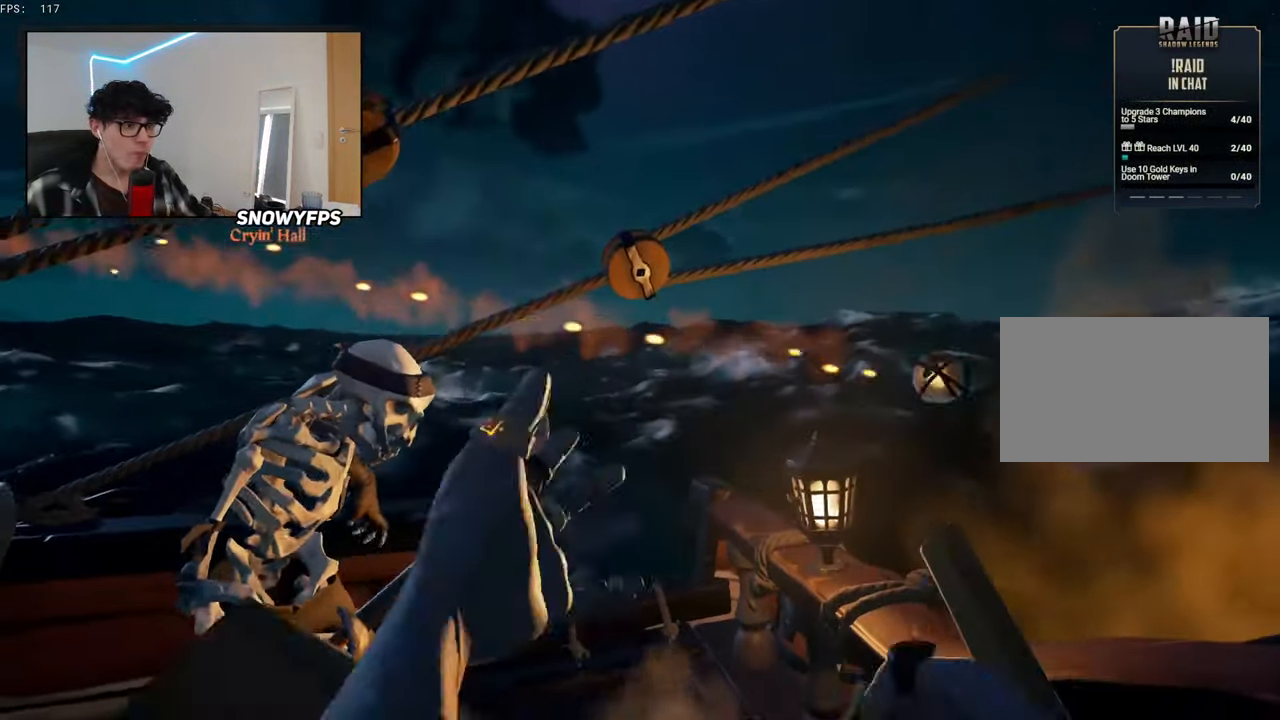
{"keys": ["d"], "mouse": [], "mouse_move": "right", "events": [[33, "a", "up"], [33, "f", "up"], [33, "s", "down"], [217, "2", "down"], [317, "2", "up"], [484, "d", "down"], [484, "s", "up"]]}
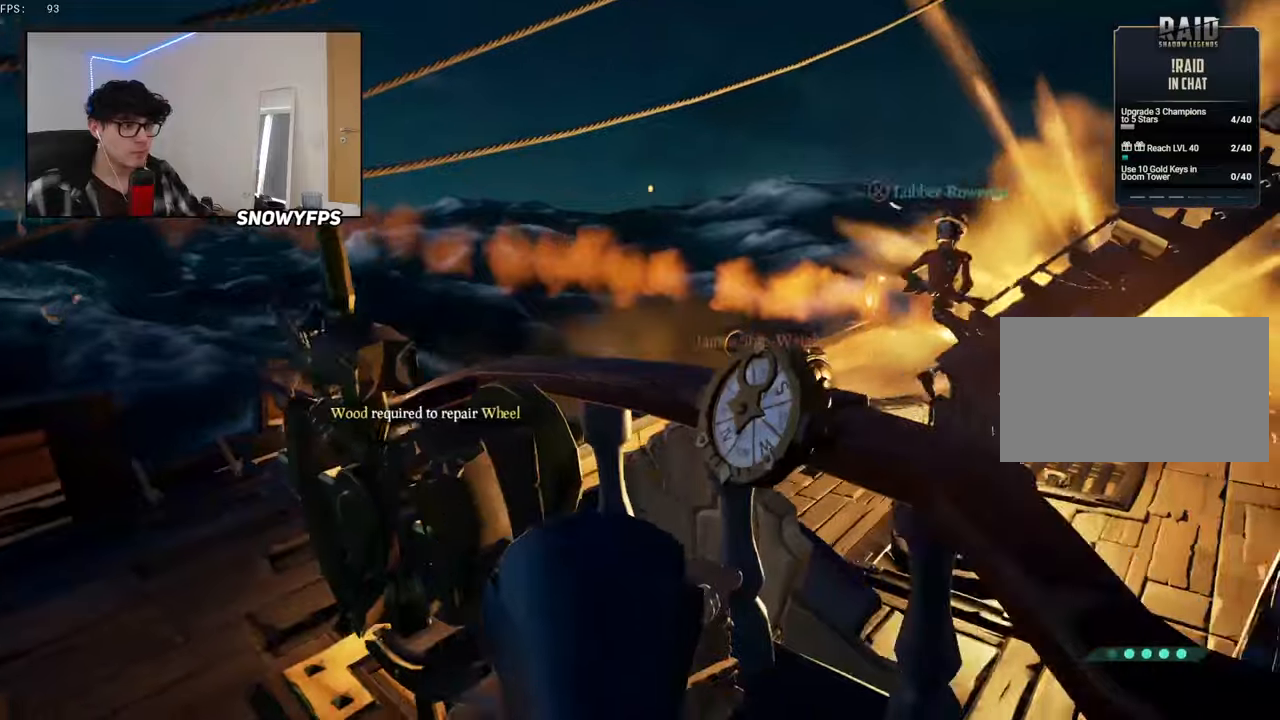
{"keys": ["d"], "mouse": [], "mouse_move": "left", "events": [[84, "w", "down"], [284, "w", "up"]]}
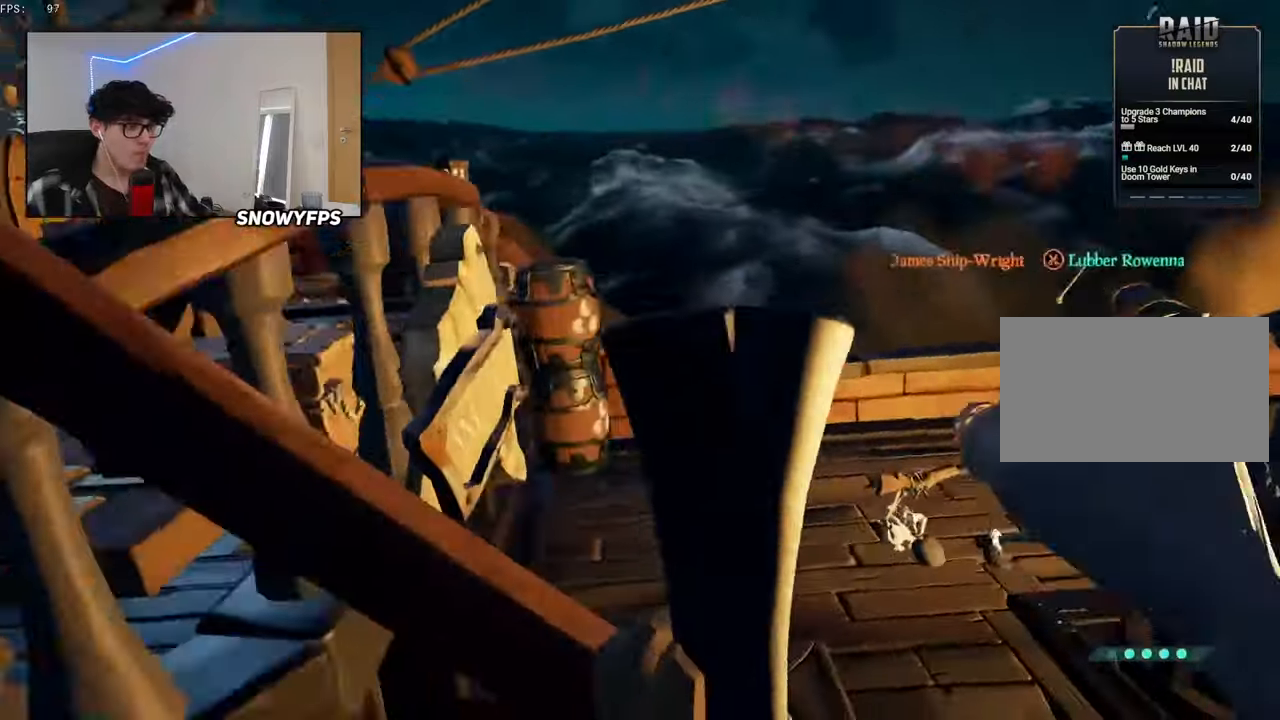
{"keys": ["w"], "mouse": [], "mouse_move": "left", "events": [[250, "w", "down"], [434, "d", "up"]]}
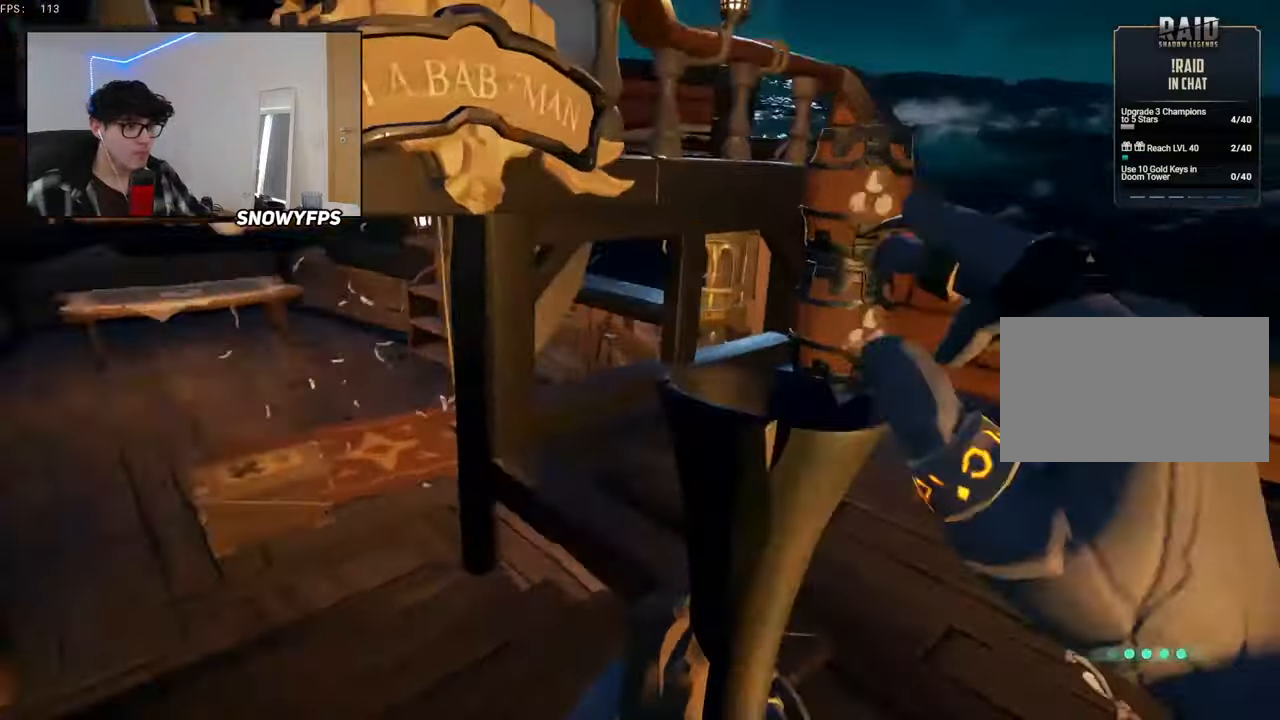
{"keys": ["a", "w"], "mouse": [], "mouse_move": "still", "events": [[67, "a", "down"], [217, "a", "up"], [350, "a", "down"]]}
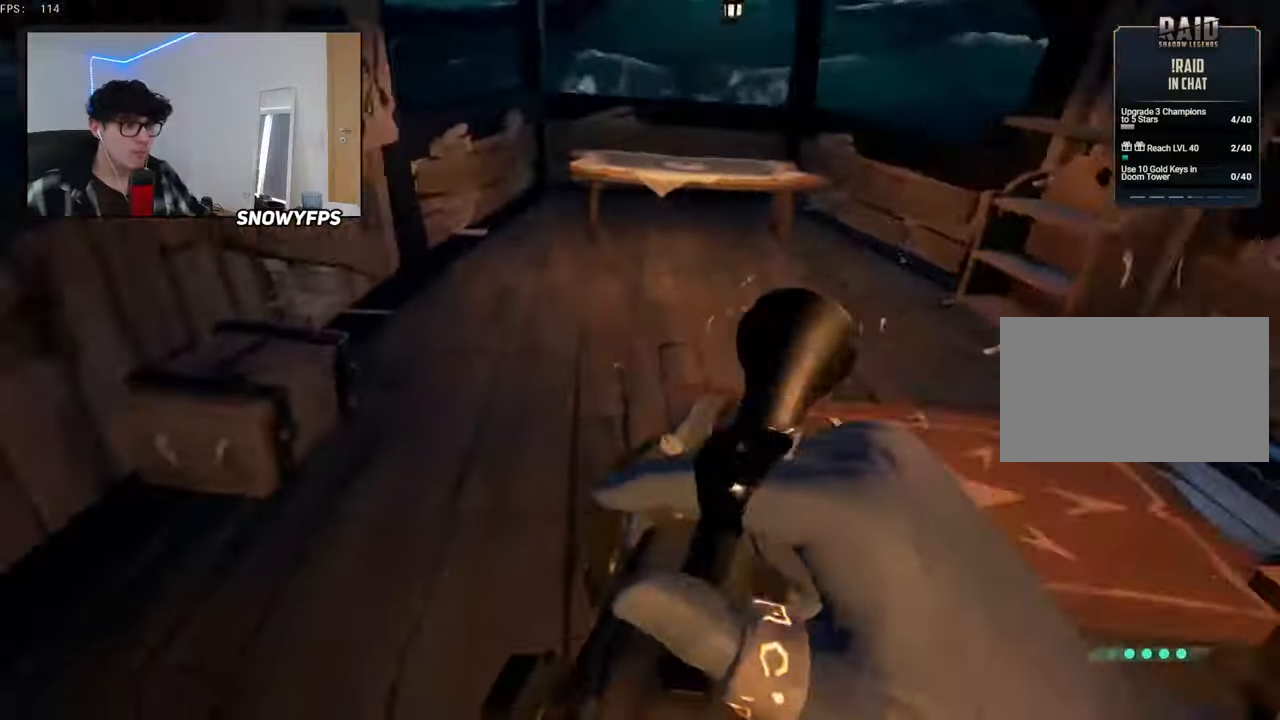
{"keys": ["w"], "mouse": [], "mouse_move": "right", "events": [[84, "a", "up"], [234, "w", "up"], [267, "f", "down"], [317, "f", "up"], [467, "w", "down"]]}
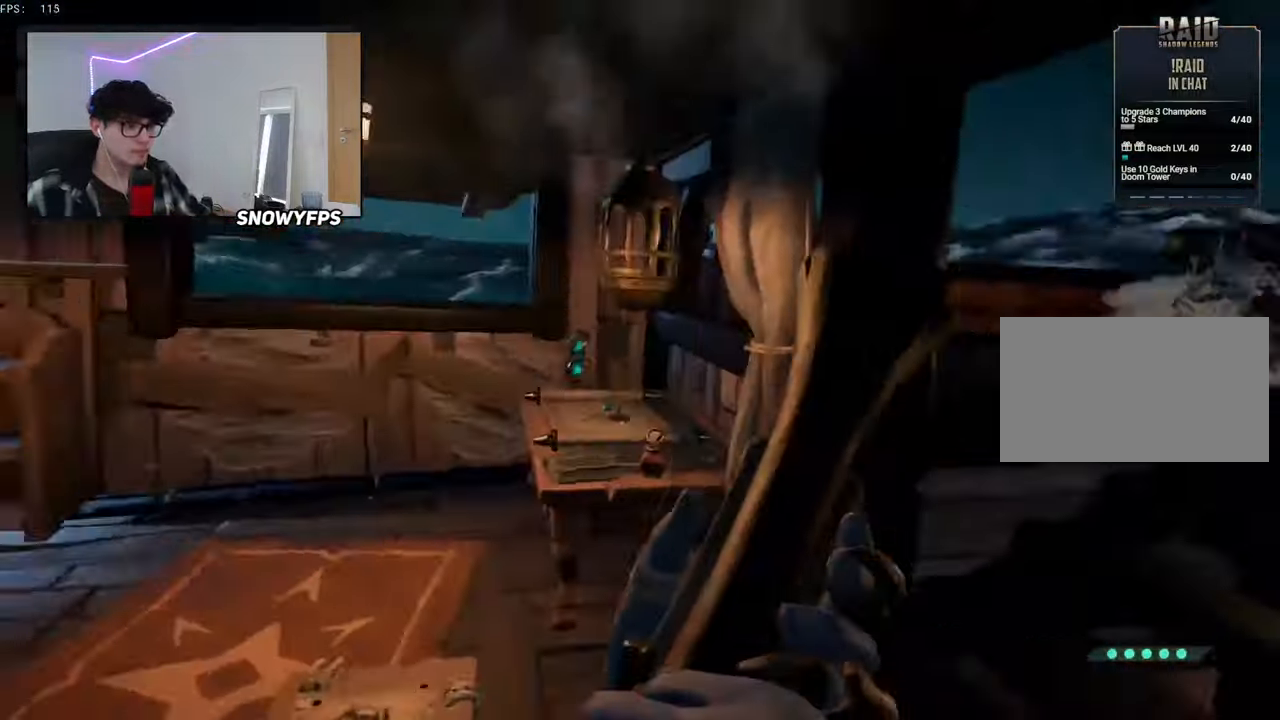
{"keys": ["d", "w"], "mouse": [], "mouse_move": "still", "events": [[100, "d", "down"], [200, "d", "up"], [284, "mouse_wheel", "down"], [334, "d", "down"], [334, "mouse_wheel", "up"]]}
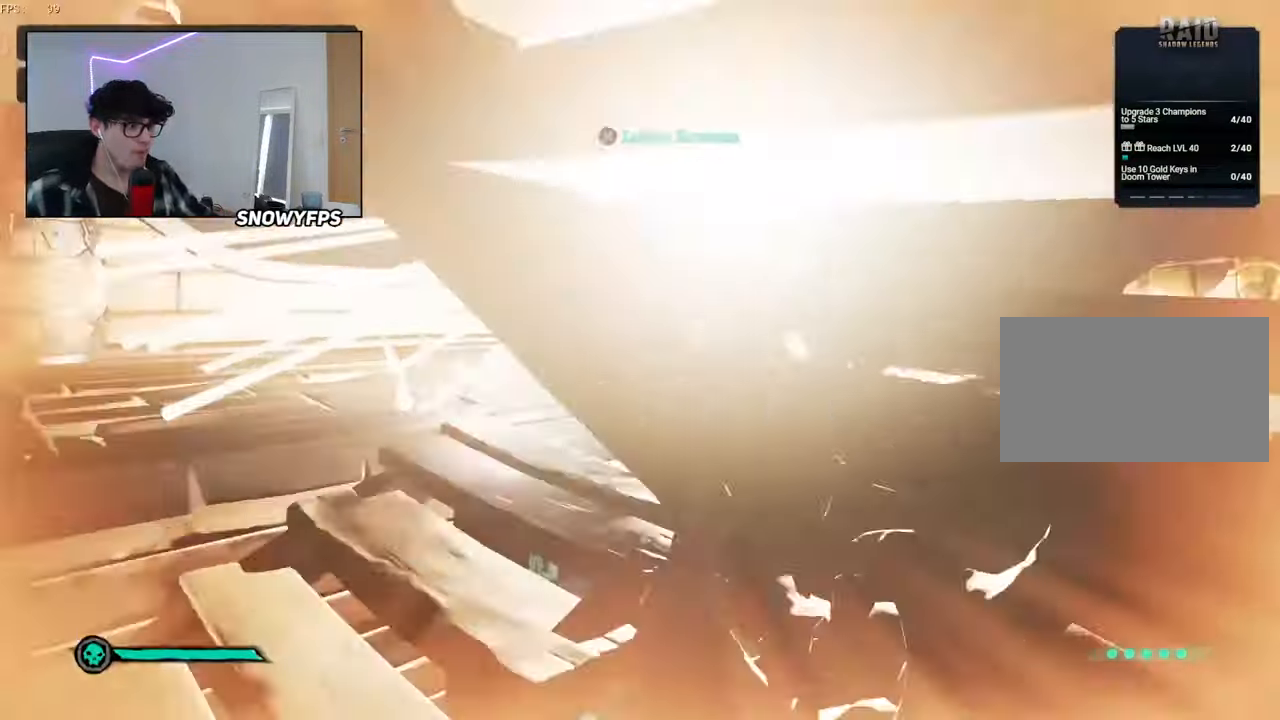
{"keys": ["a"], "mouse": [], "mouse_move": "still", "events": [[67, "w", "up"], [350, "d", "up"], [400, "a", "down"]]}
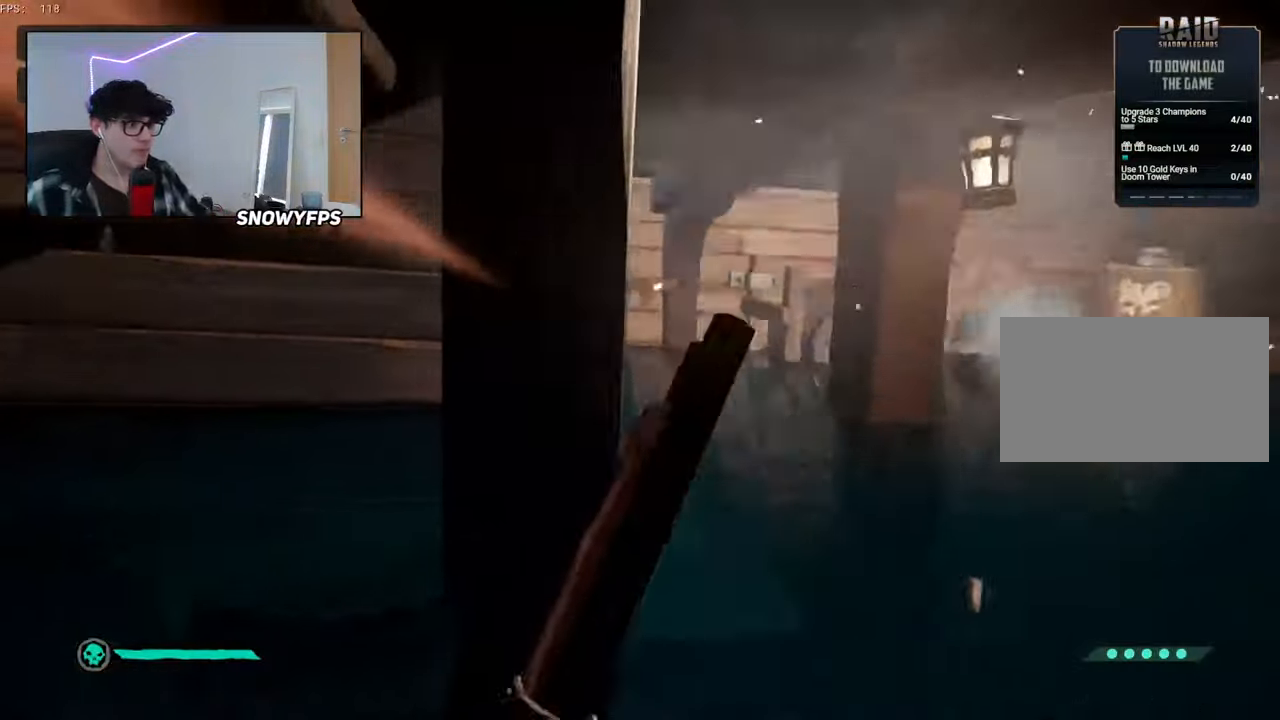
{"keys": ["a", "w"], "mouse": [], "mouse_move": "left", "events": [[34, "a", "up"], [84, "a", "down"], [267, "space", "down"], [367, "space", "up"], [367, "w", "down"]]}
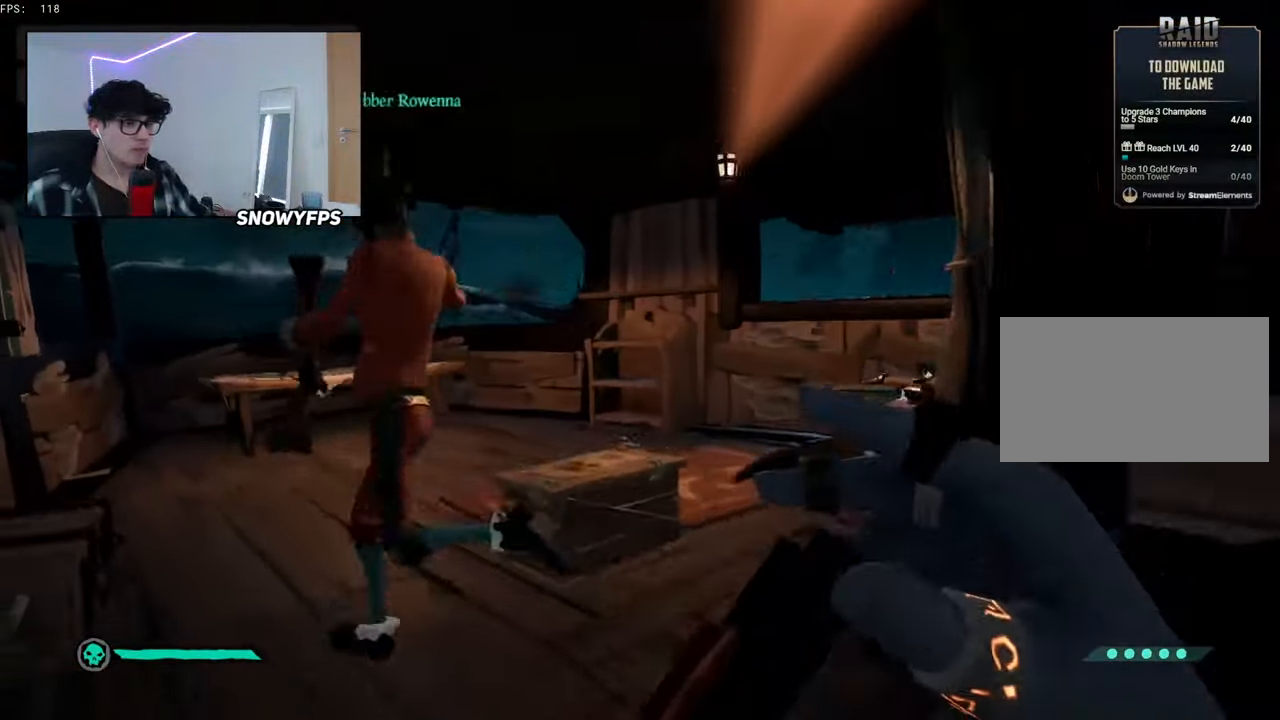
{"keys": [], "mouse": [], "mouse_move": "still", "events": [[100, "a", "up"], [200, "w", "up"], [334, "d", "down"], [434, "d", "up"]]}
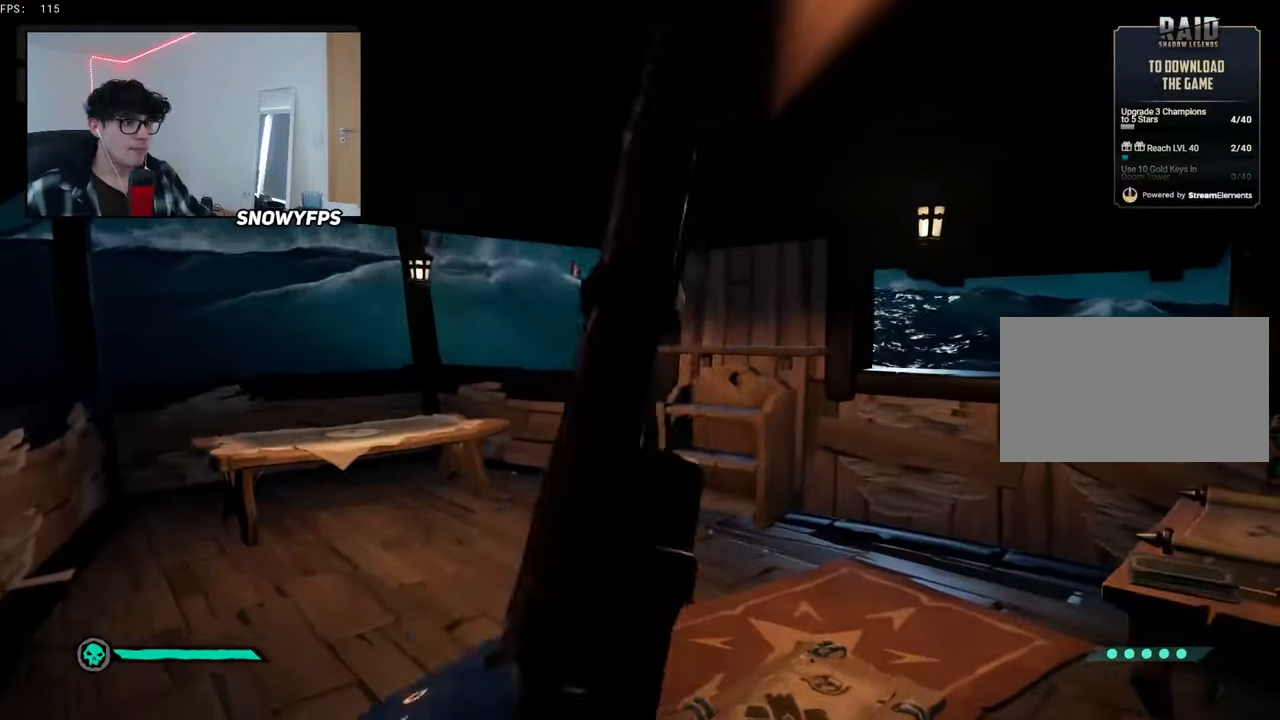
{"keys": [], "mouse": [], "mouse_move": "right", "events": [[17, "w", "down"], [117, "a", "down"], [267, "w", "up"], [300, "a", "up"]]}
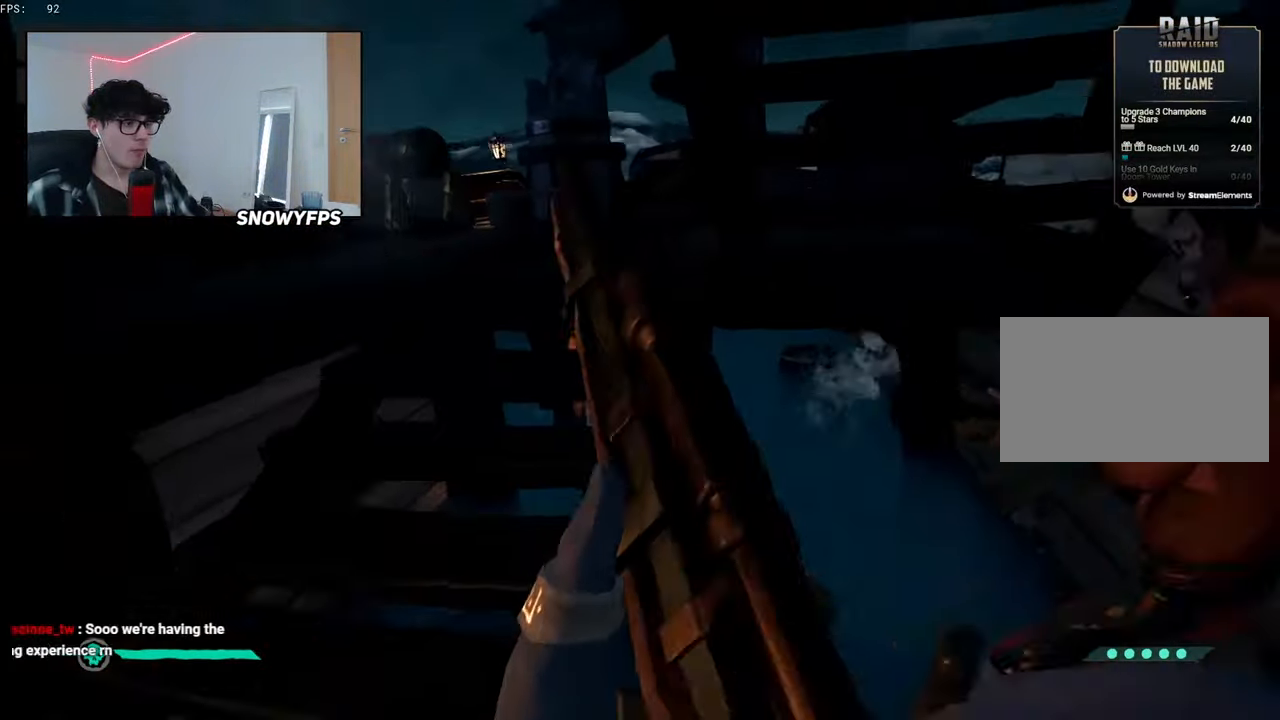
{"keys": ["w"], "mouse": [], "mouse_move": "still", "events": [[267, "w", "down"]]}